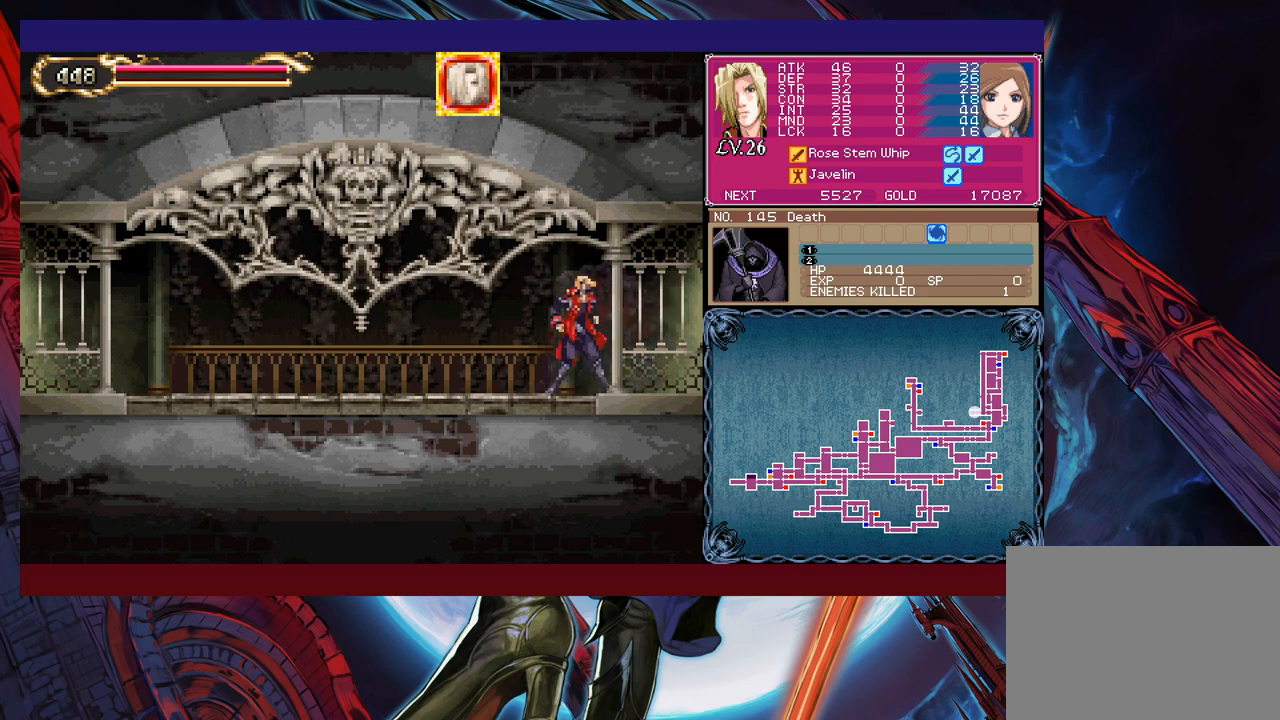
Gameplay with a controller (Xbox layout); each line is a JSON object with the inputs held at the frame after it. "events" lists button and stick changes between this image and that frame as [ms after this image, input, new state], when the widget could be followed in between. Not read: L2 R2 right_stick.
{"buttons": [], "left_stick": "left", "events": [[17, "left_stick", "right"], [50, "Y", "down"], [67, "B", "down"], [67, "Y", "up"], [100, "B", "up"], [117, "left_stick", "left"], [317, "Y", "down"], [317, "left_stick", "right"], [367, "Y", "up"], [417, "left_stick", "left"]]}
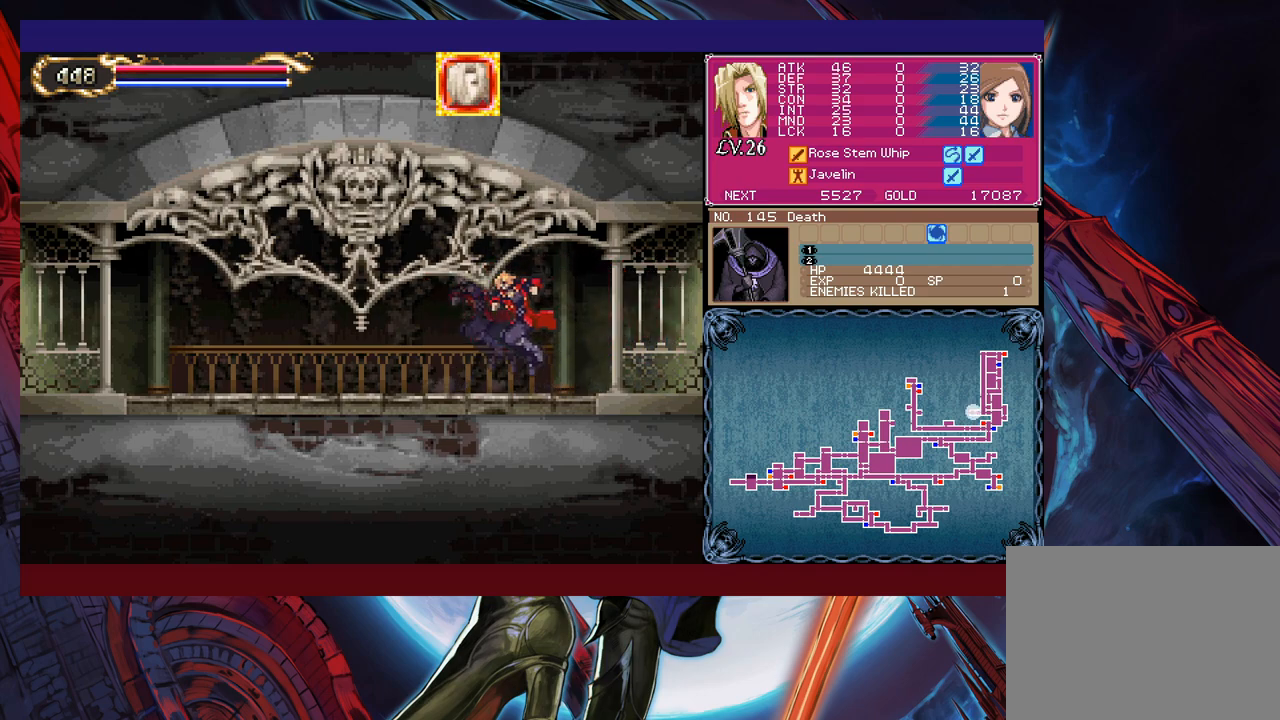
{"buttons": [], "left_stick": "left", "events": [[117, "Y", "down"], [117, "left_stick", "right"], [167, "Y", "up"], [217, "left_stick", "left"], [400, "left_stick", "right"], [450, "B", "down"], [467, "B", "up"], [500, "left_stick", "left"]]}
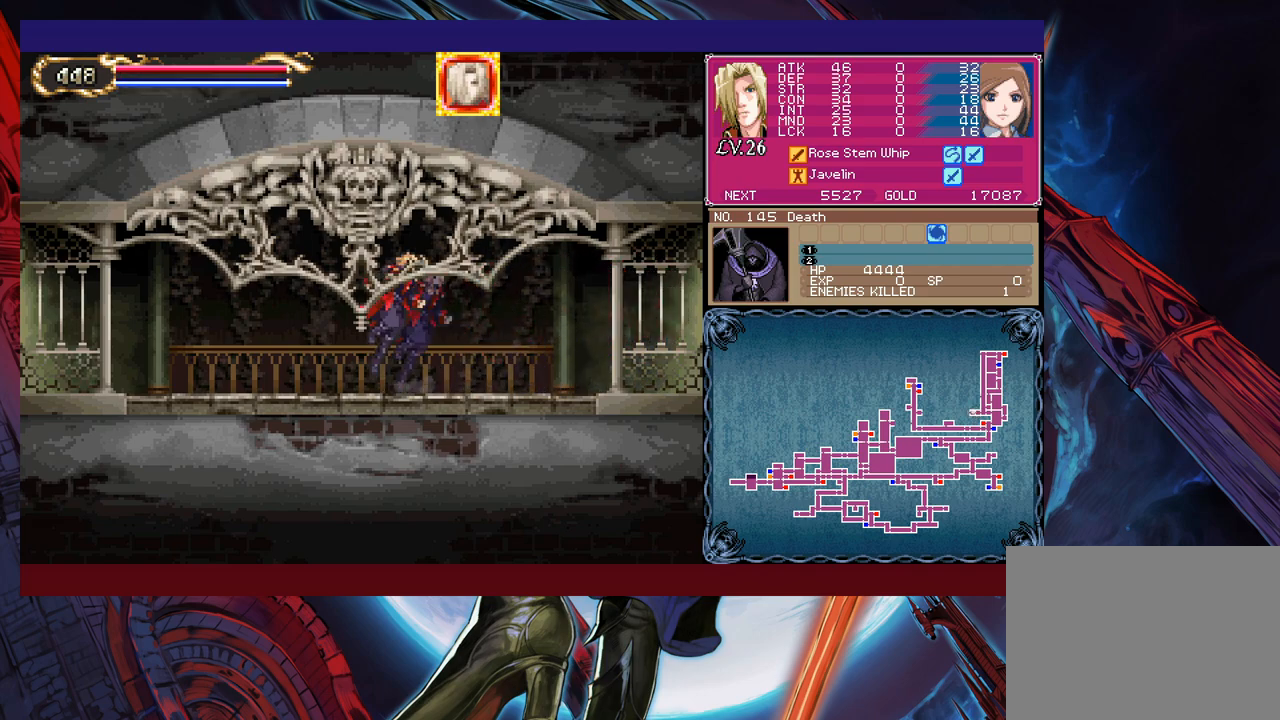
{"buttons": ["Y"], "left_stick": "right", "events": [[167, "left_stick", "right"], [200, "Y", "down"], [217, "B", "down"], [217, "Y", "up"], [250, "B", "up"], [267, "left_stick", "left"], [467, "left_stick", "right"], [500, "Y", "down"]]}
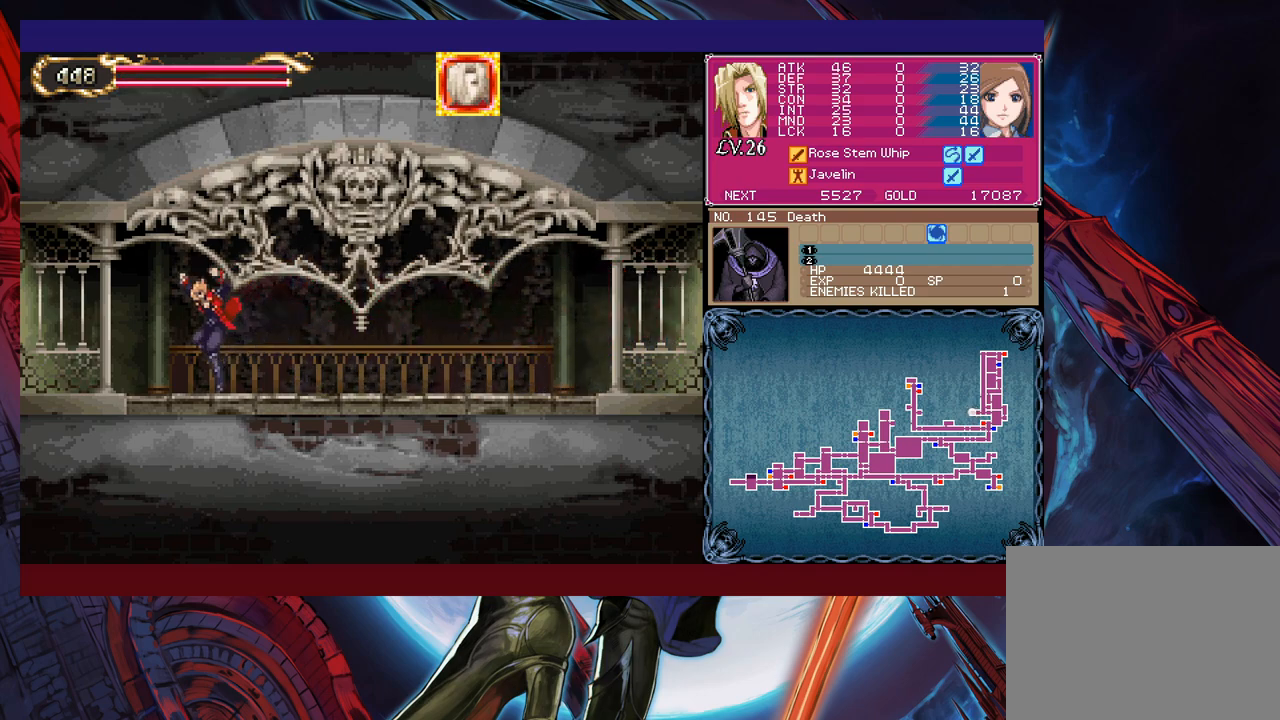
{"buttons": [], "left_stick": "left", "events": [[17, "B", "down"], [17, "Y", "up"], [50, "B", "up"], [67, "left_stick", "left"], [267, "left_stick", "right"], [300, "Y", "down"], [317, "B", "down"], [317, "Y", "up"], [350, "B", "up"], [367, "left_stick", "left"]]}
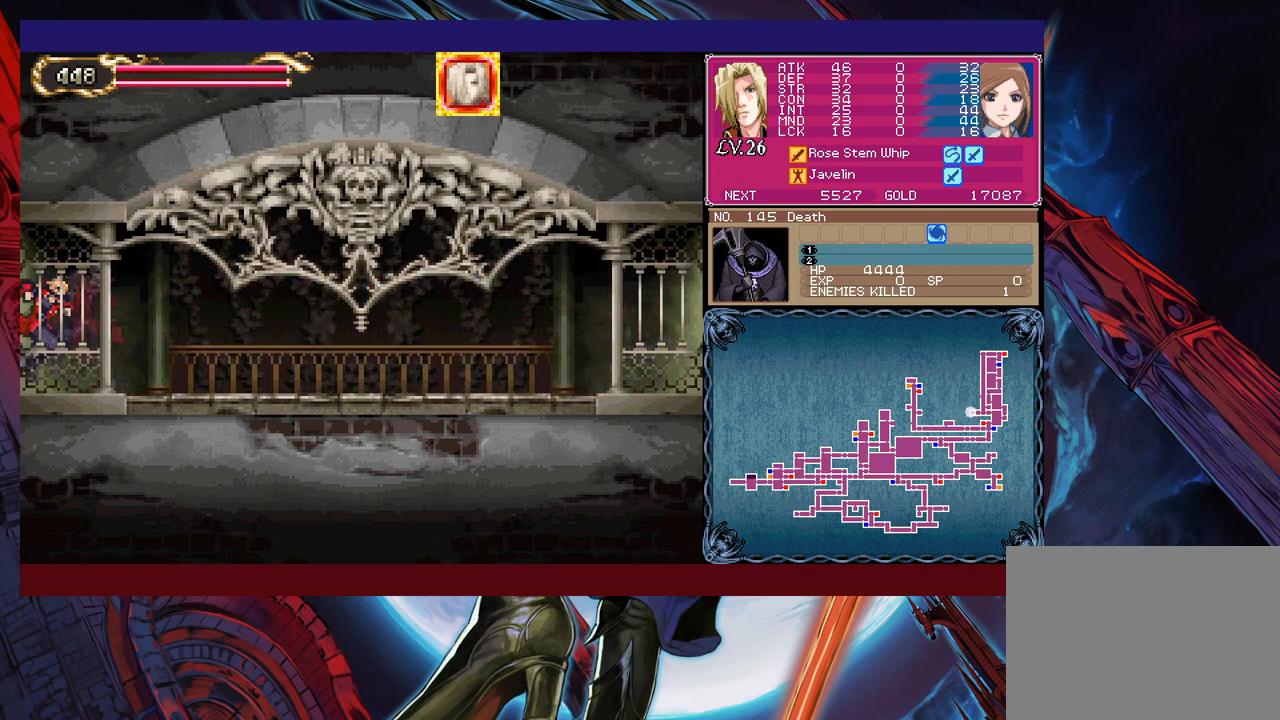
{"buttons": [], "left_stick": "center", "events": [[217, "left_stick", "center"]]}
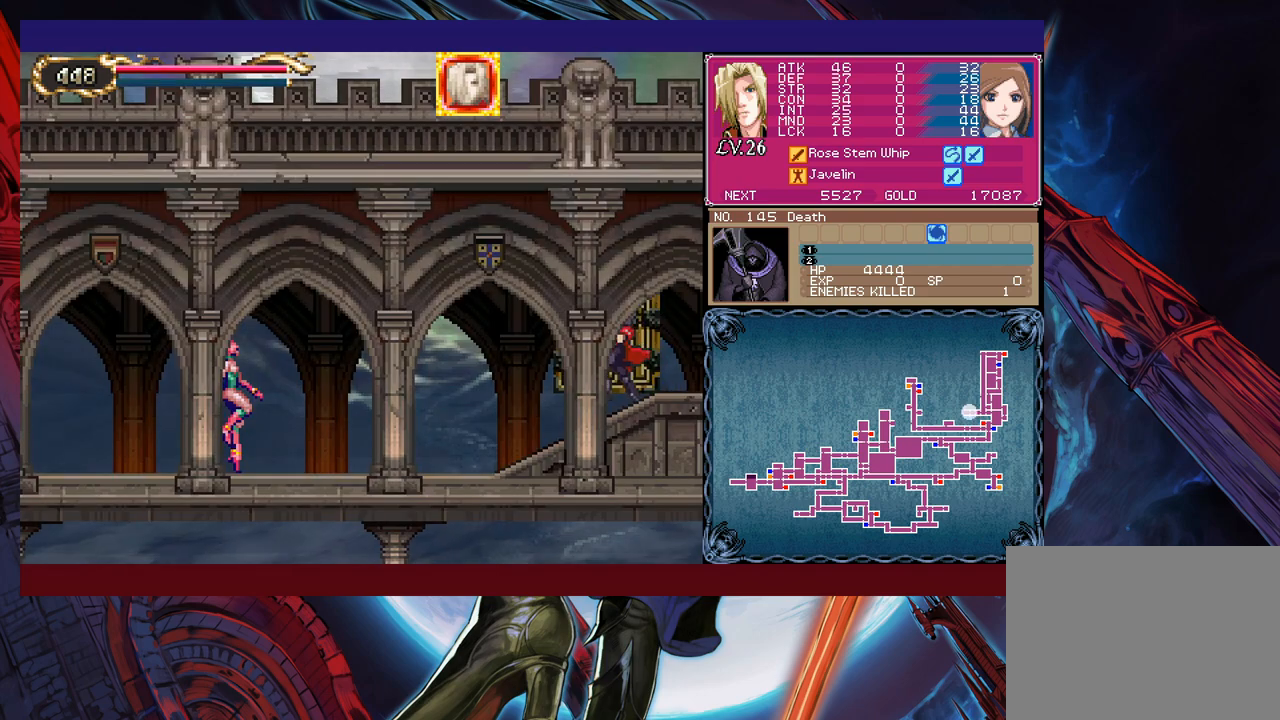
{"buttons": [], "left_stick": "center", "events": []}
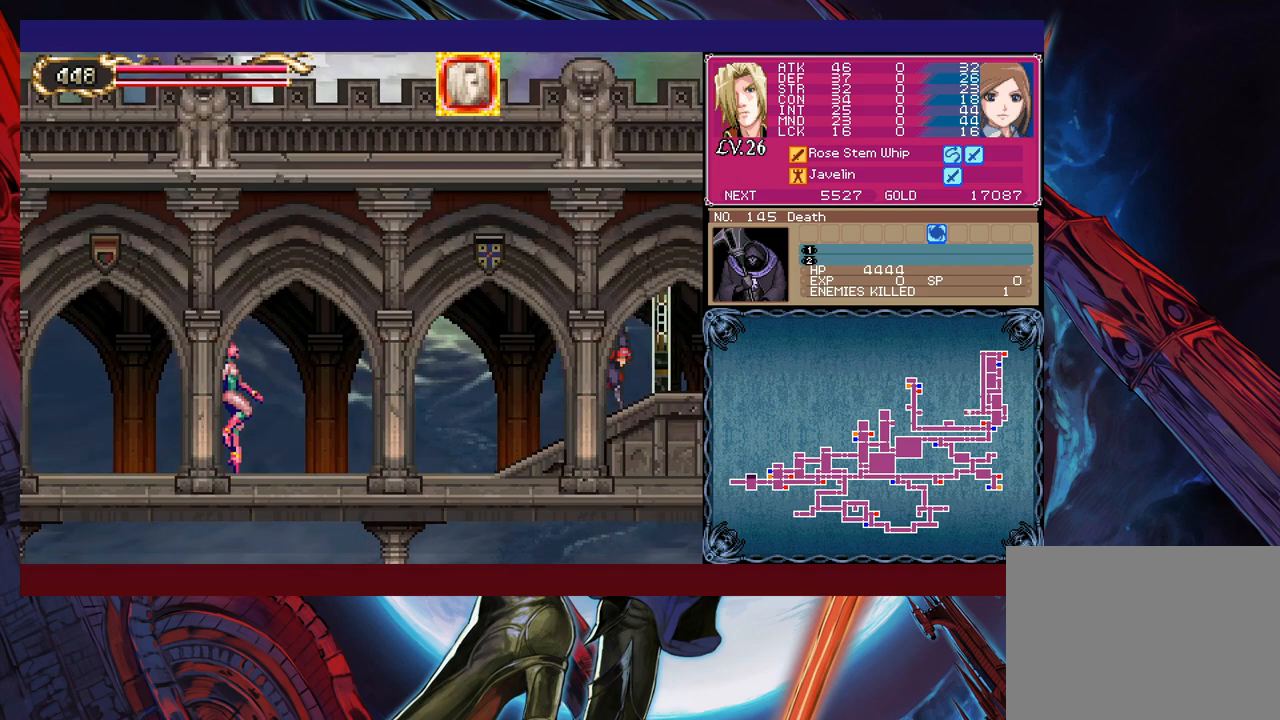
{"buttons": [], "left_stick": "down-left", "events": [[117, "left_stick", "left"], [217, "left_stick", "up-left"], [317, "X", "down"], [367, "X", "up"], [367, "left_stick", "down-left"], [417, "Y", "down"], [467, "Y", "up"]]}
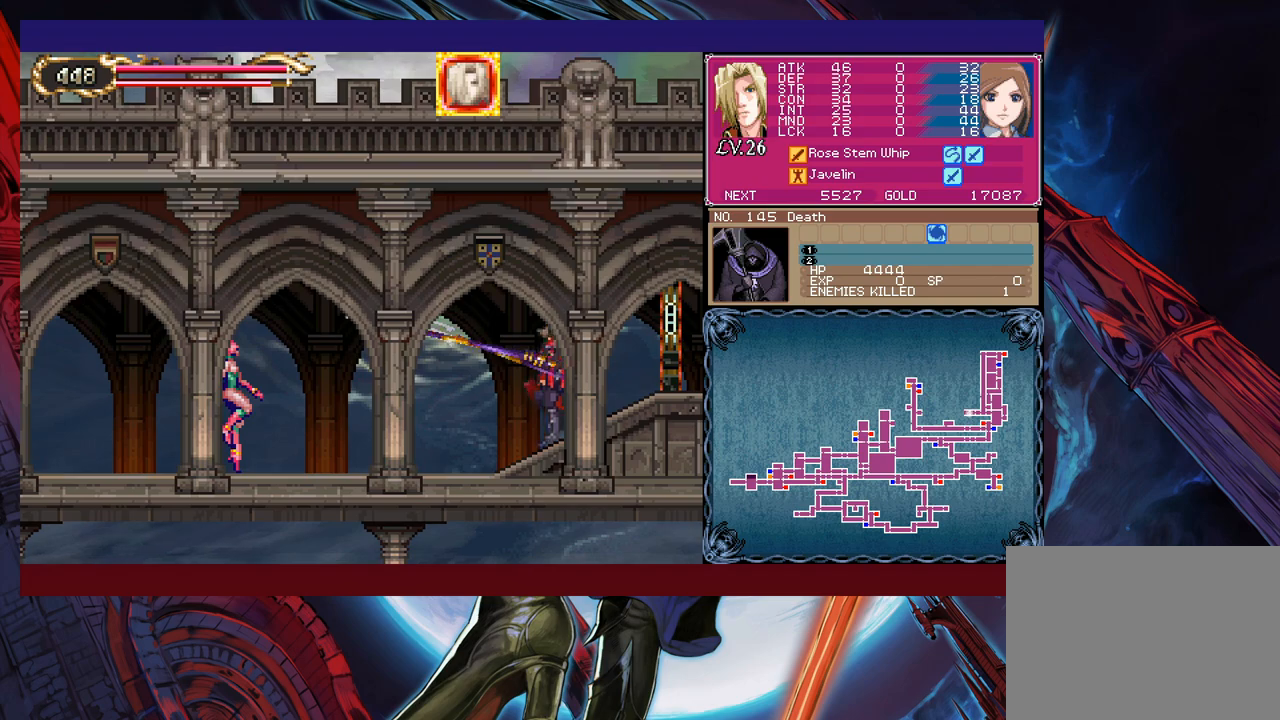
{"buttons": ["X"], "left_stick": "left", "events": [[17, "left_stick", "left"], [217, "B", "down"], [300, "B", "up"], [317, "X", "down"]]}
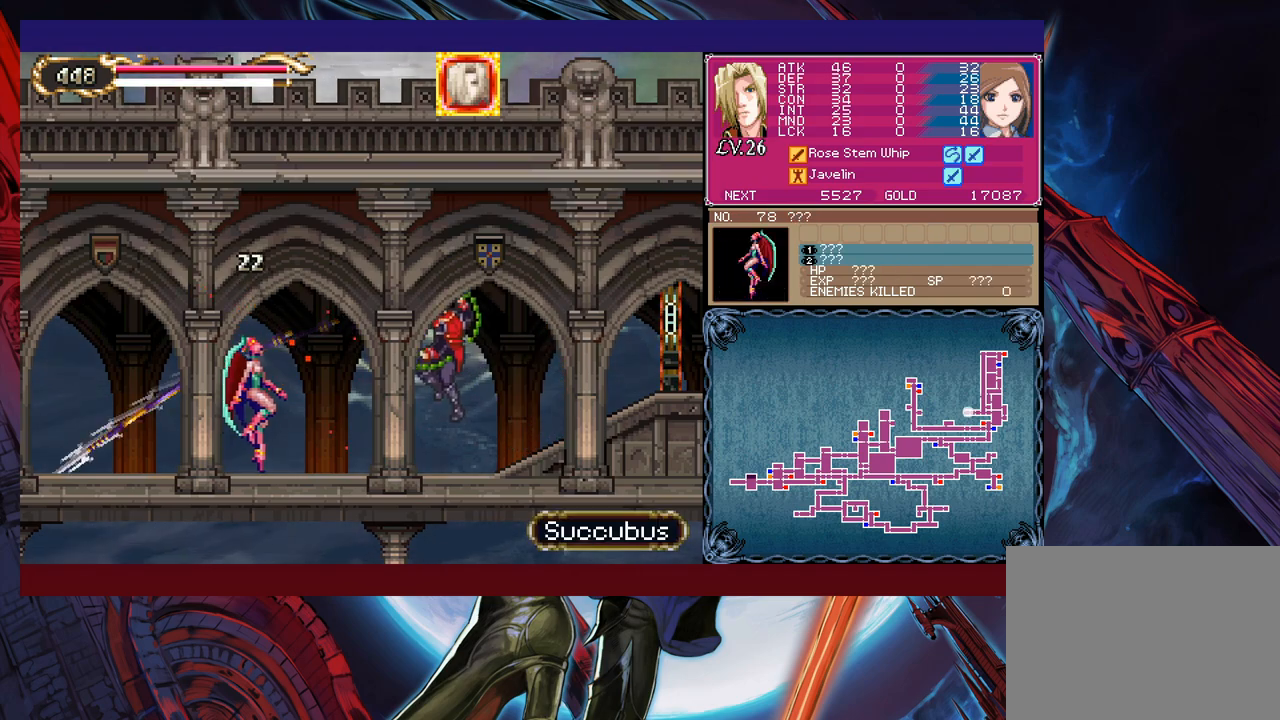
{"buttons": [], "left_stick": "center", "events": [[50, "X", "up"], [150, "left_stick", "down"], [217, "Y", "down"], [267, "left_stick", "center"], [300, "Y", "up"], [367, "X", "down"], [500, "X", "up"]]}
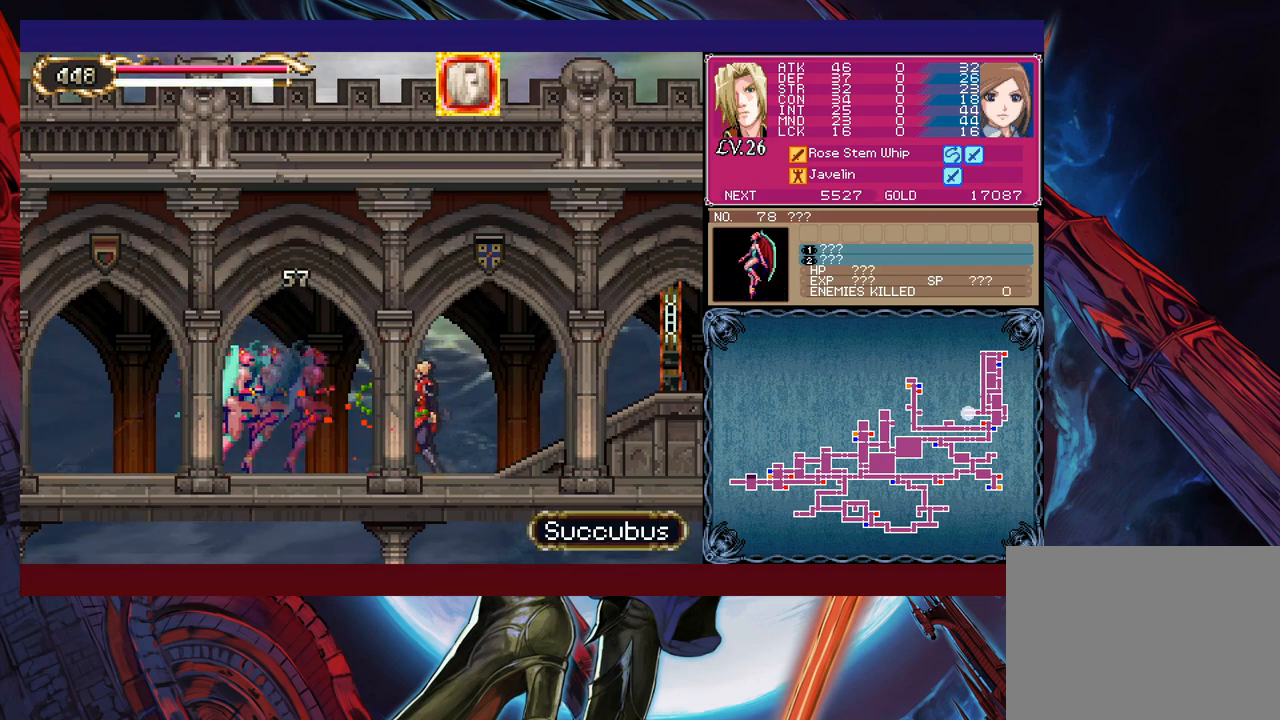
{"buttons": [], "left_stick": "left", "events": [[217, "left_stick", "down"], [267, "Y", "down"], [350, "Y", "up"], [350, "left_stick", "center"], [417, "left_stick", "left"]]}
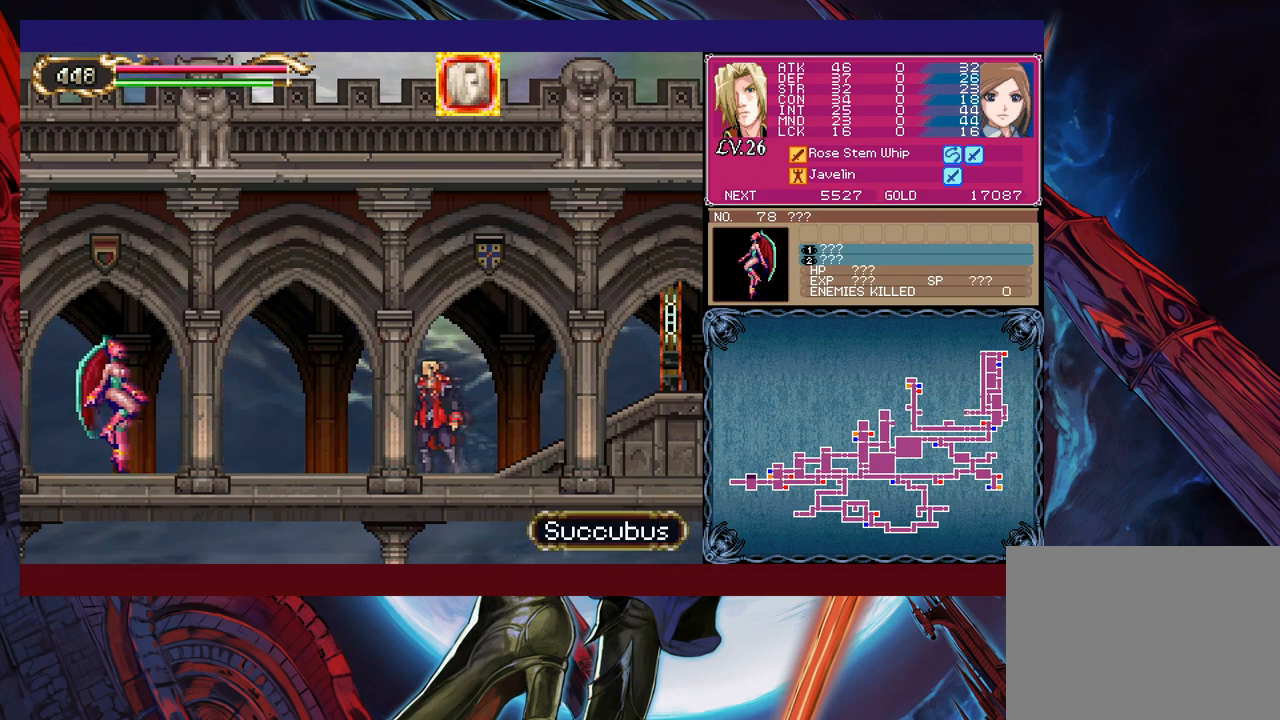
{"buttons": [], "left_stick": "left", "events": [[67, "X", "down"], [67, "left_stick", "up"], [167, "X", "up"], [200, "left_stick", "down"], [250, "Y", "down"], [300, "left_stick", "left"], [317, "Y", "up"], [367, "B", "down"], [450, "B", "up"]]}
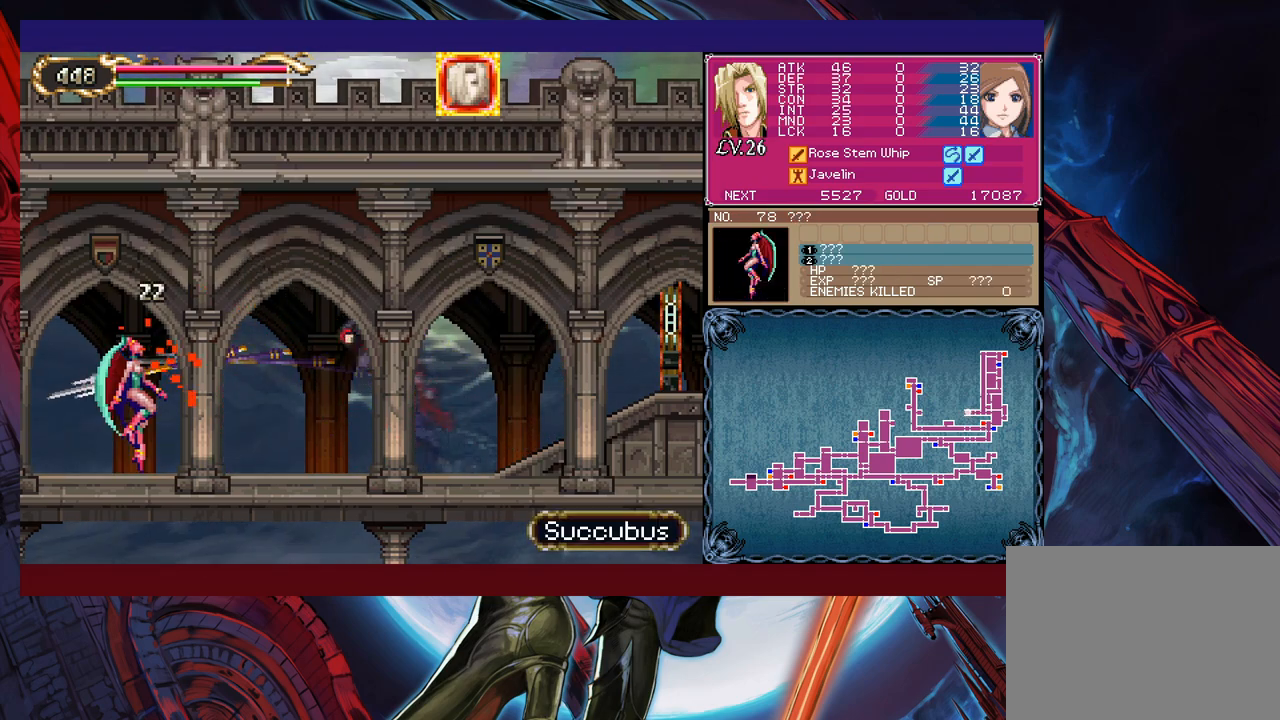
{"buttons": [], "left_stick": "center", "events": [[17, "X", "down"], [217, "X", "up"], [350, "left_stick", "down"], [400, "X", "down"], [467, "X", "up"], [467, "left_stick", "center"]]}
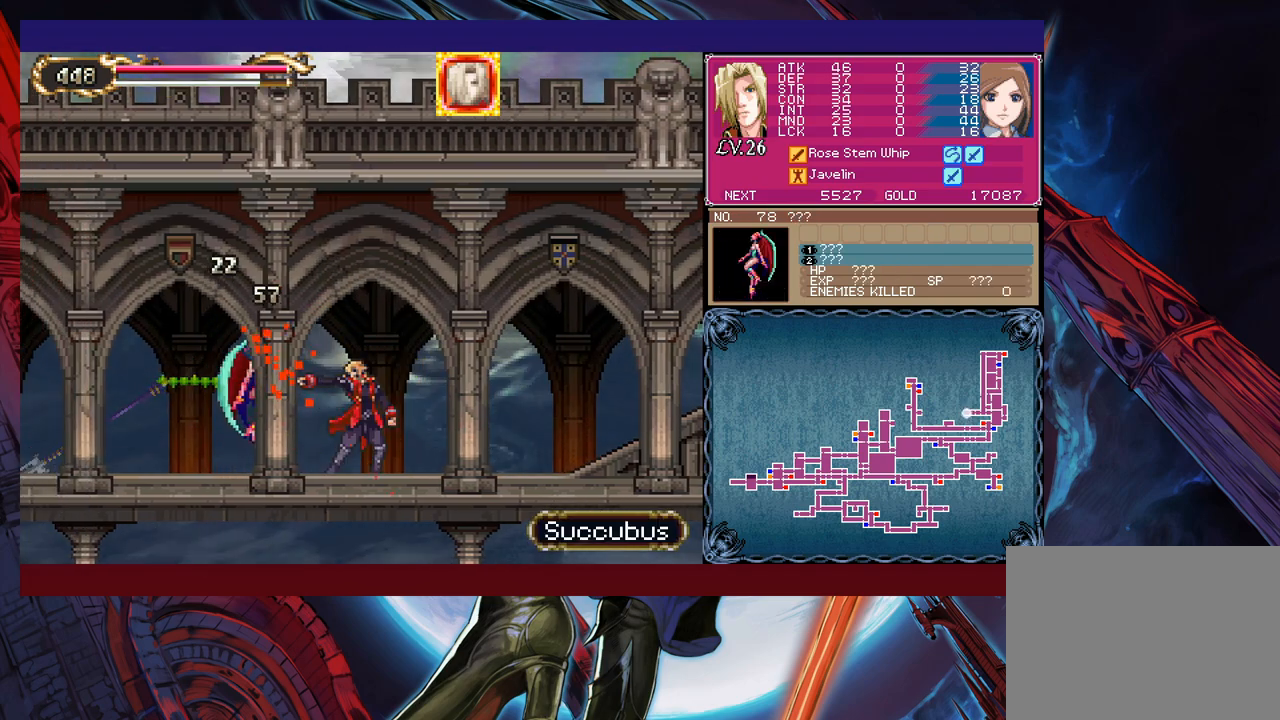
{"buttons": [], "left_stick": "down", "events": [[17, "X", "down"], [100, "X", "up"], [167, "X", "down"], [217, "X", "up"], [267, "X", "down"], [400, "X", "up"], [467, "left_stick", "down"]]}
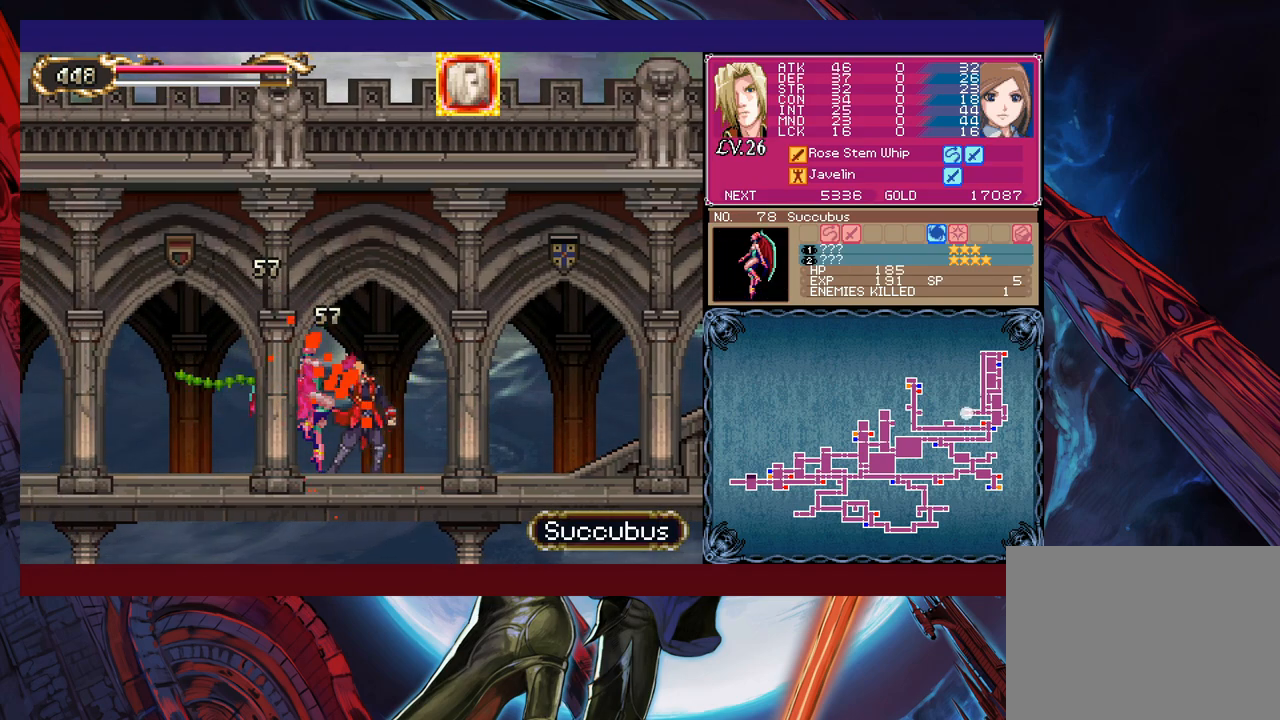
{"buttons": [], "left_stick": "left", "events": [[17, "Y", "down"], [100, "left_stick", "center"], [117, "Y", "up"], [167, "B", "down"], [317, "left_stick", "left"], [350, "B", "up"]]}
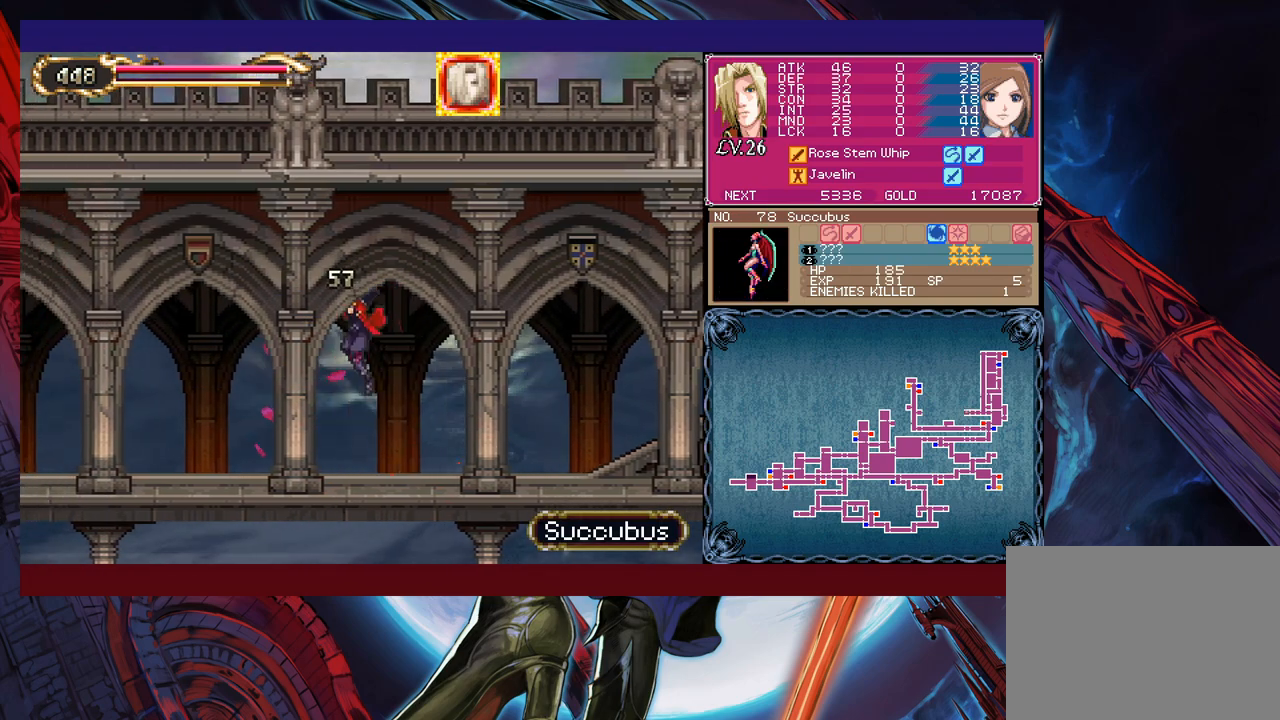
{"buttons": [], "left_stick": "up-left", "events": [[217, "left_stick", "up-left"]]}
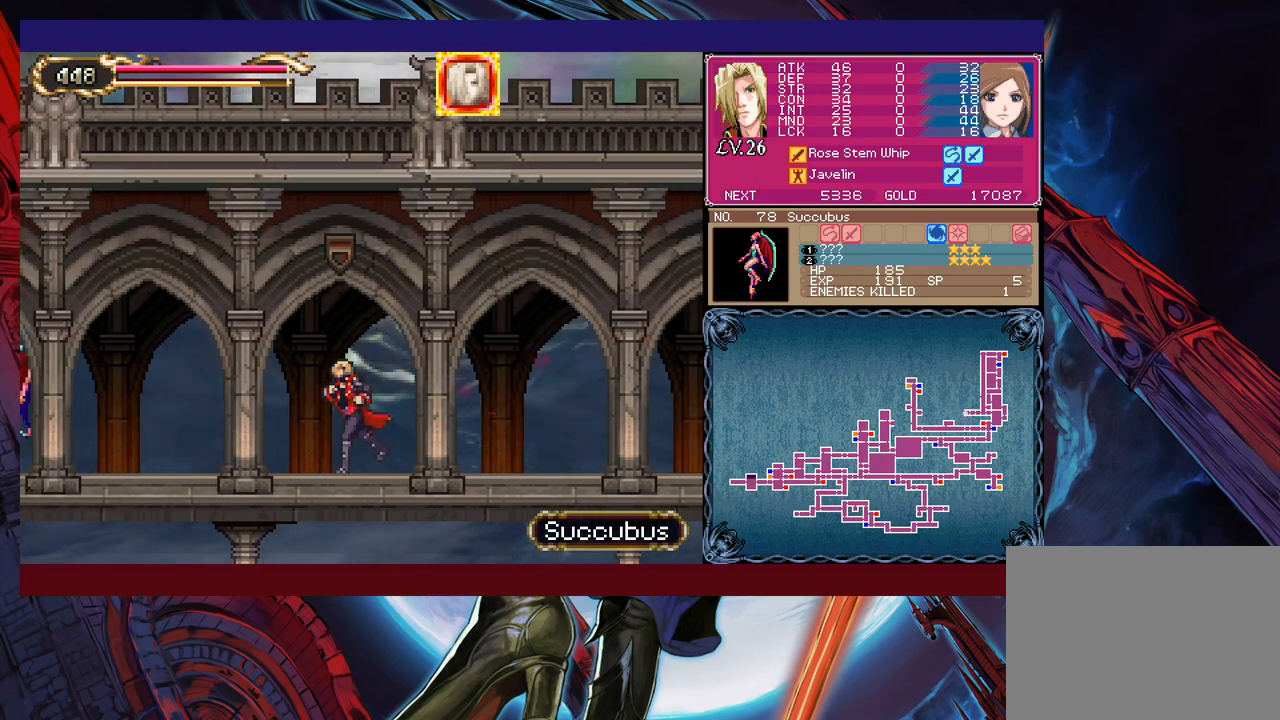
{"buttons": [], "left_stick": "left", "events": [[117, "B", "down"], [167, "B", "up"], [350, "left_stick", "left"]]}
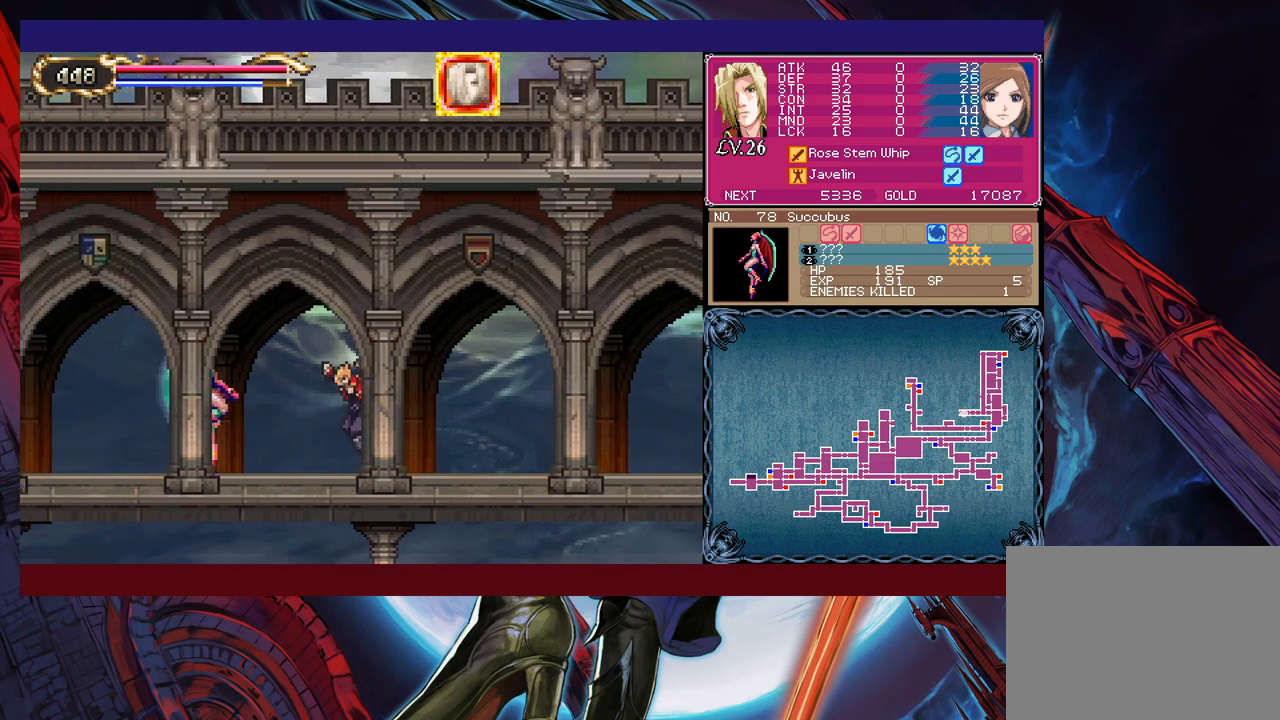
{"buttons": ["X"], "left_stick": "center", "events": [[50, "X", "down"], [50, "left_stick", "center"], [117, "X", "up"], [317, "left_stick", "down"], [350, "Y", "down"], [417, "Y", "up"], [450, "left_stick", "center"], [467, "X", "down"]]}
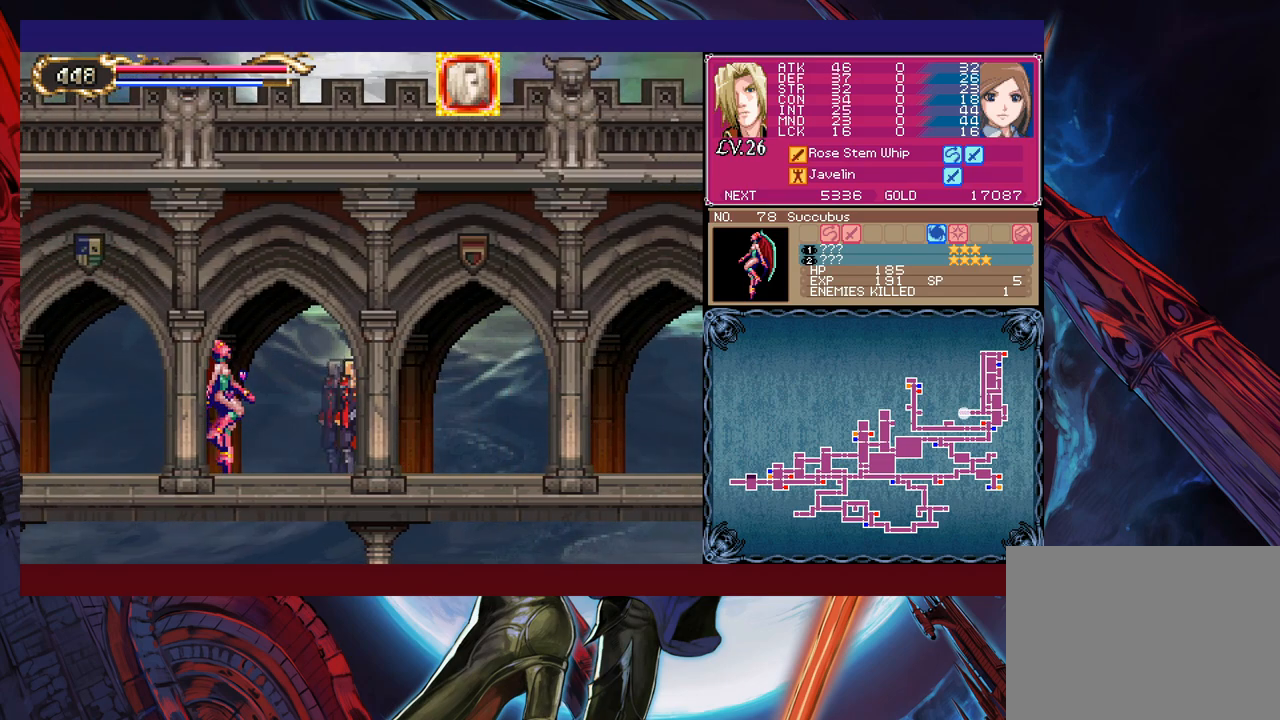
{"buttons": ["B"], "left_stick": "right", "events": [[117, "X", "up"], [317, "Y", "down"], [417, "B", "down"], [417, "Y", "up"], [417, "left_stick", "right"]]}
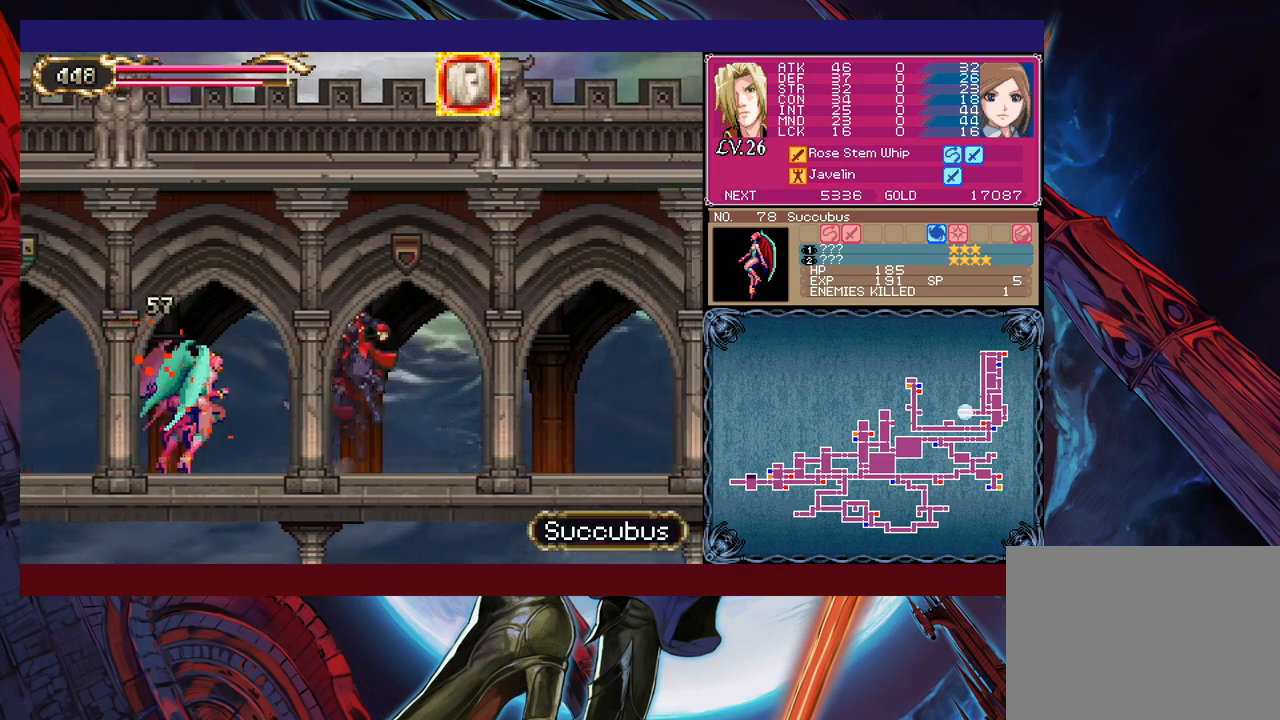
{"buttons": ["X"], "left_stick": "up-left", "events": [[117, "B", "up"], [417, "left_stick", "up-left"], [467, "X", "down"]]}
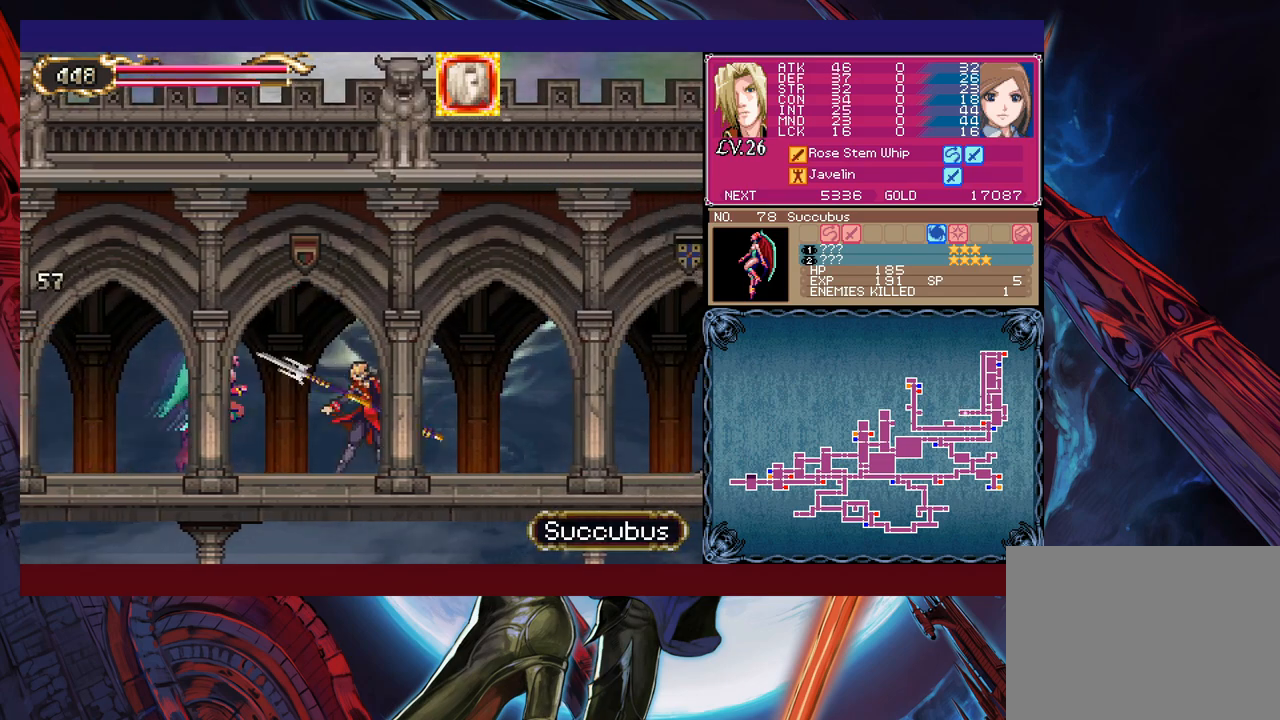
{"buttons": [], "left_stick": "center", "events": [[50, "X", "up"], [50, "left_stick", "down"], [117, "X", "down"], [150, "left_stick", "center"], [200, "X", "up"], [267, "X", "down"], [317, "X", "up"], [400, "X", "down"], [467, "X", "up"]]}
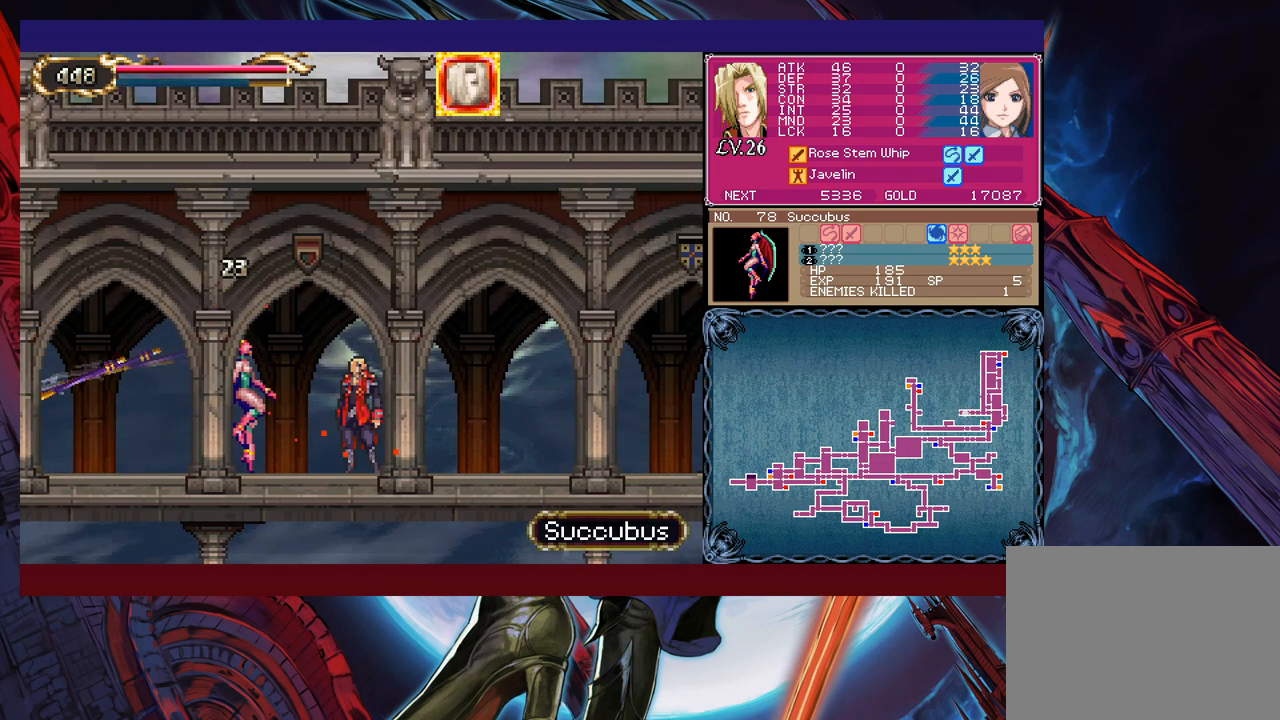
{"buttons": [], "left_stick": "center", "events": [[17, "X", "down"], [117, "X", "up"], [217, "X", "down"], [267, "X", "up"], [400, "left_stick", "down"], [417, "Y", "down"], [467, "left_stick", "center"], [500, "Y", "up"]]}
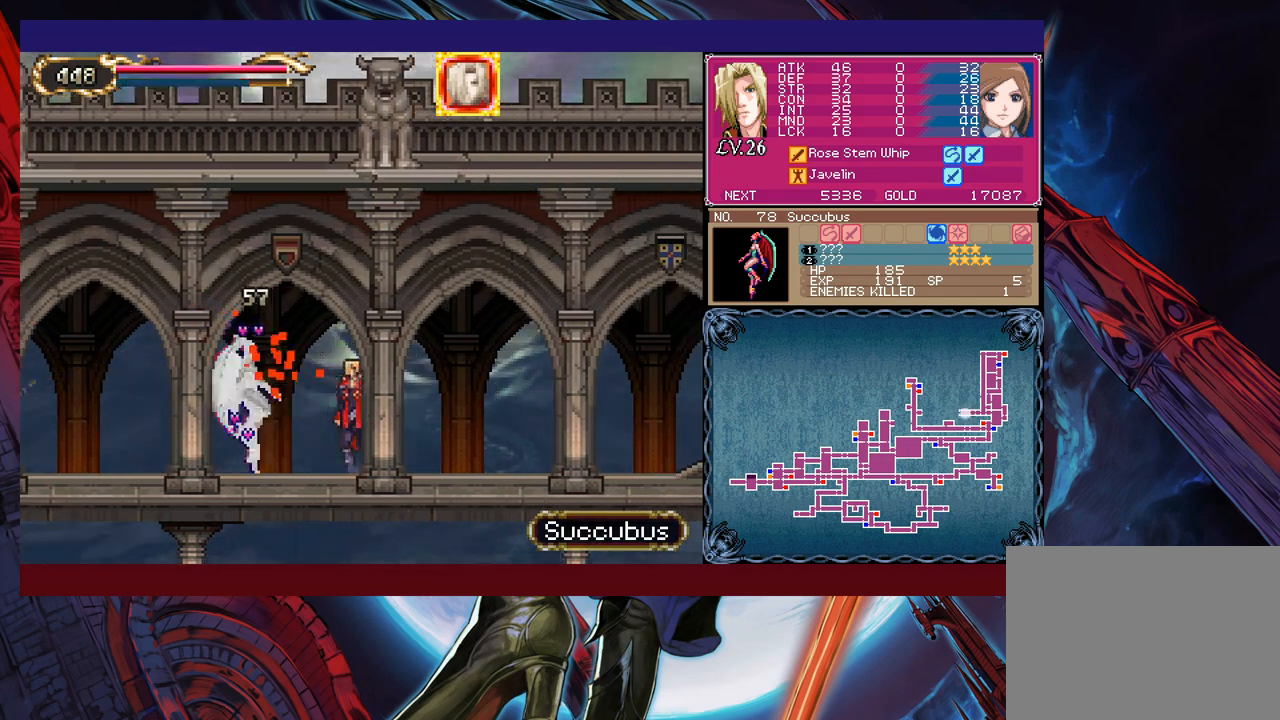
{"buttons": ["Y"], "left_stick": "down", "events": [[67, "X", "down"], [217, "X", "up"], [400, "left_stick", "down"], [450, "Y", "down"]]}
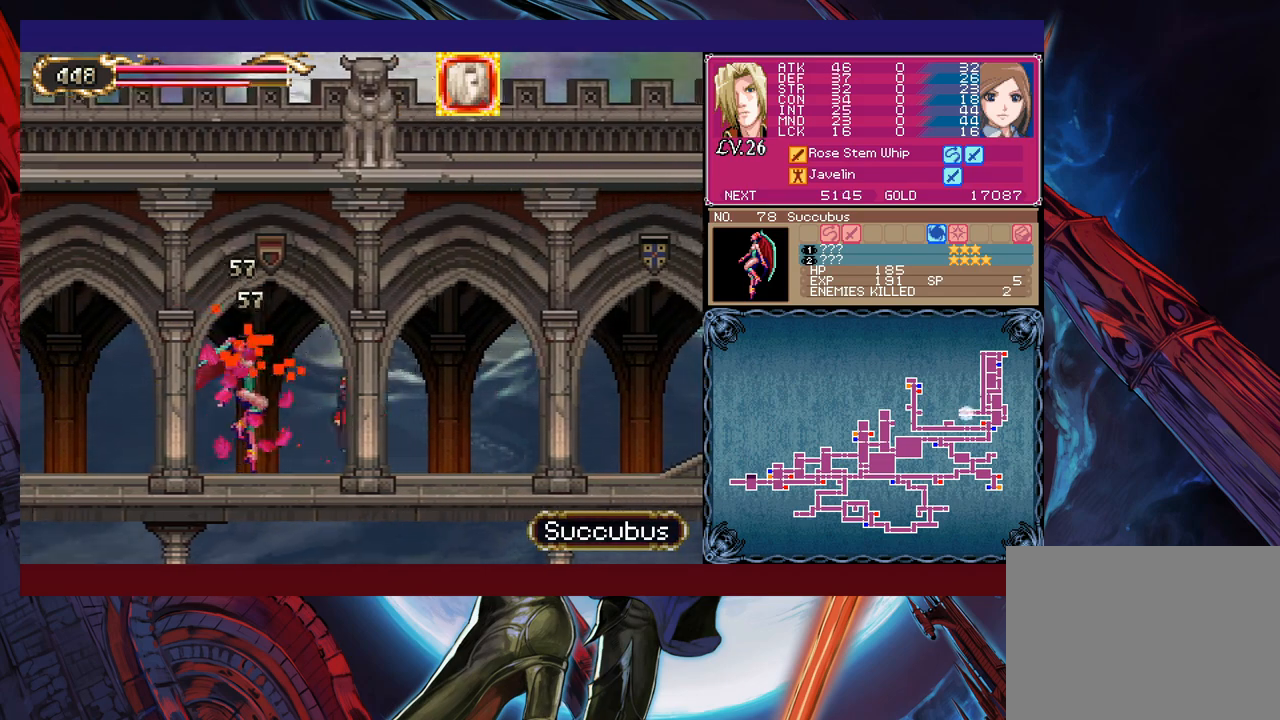
{"buttons": [], "left_stick": "left", "events": [[17, "Y", "up"], [17, "left_stick", "center"], [67, "X", "down"], [250, "X", "up"], [400, "left_stick", "down"], [417, "Y", "down"], [500, "Y", "up"], [500, "left_stick", "left"]]}
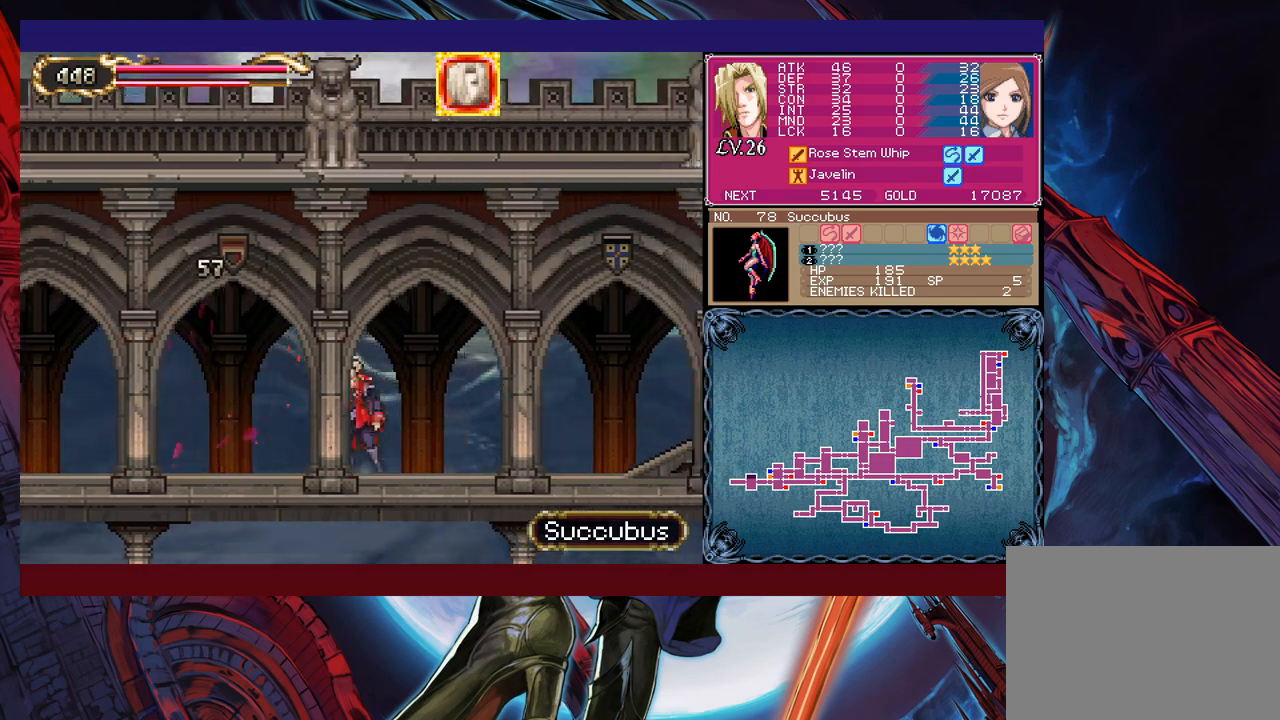
{"buttons": ["B"], "left_stick": "down-left", "events": [[150, "left_stick", "right"], [167, "Y", "down"], [200, "B", "down"], [217, "Y", "up"], [250, "left_stick", "down-left"], [267, "B", "up"], [317, "B", "down"], [417, "B", "up"], [467, "B", "down"]]}
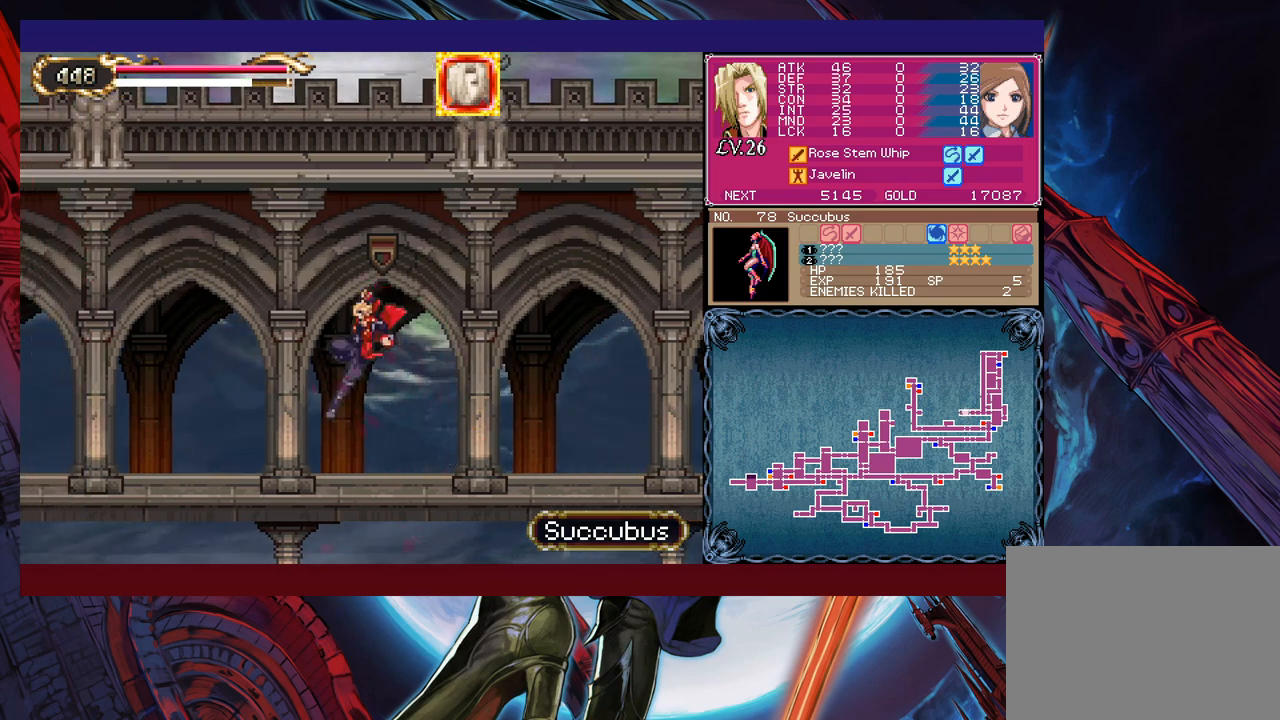
{"buttons": [], "left_stick": "center", "events": [[17, "B", "up"], [67, "left_stick", "right"], [117, "Y", "down"], [150, "B", "down"], [167, "Y", "up"], [167, "left_stick", "down-left"], [217, "B", "up"], [300, "B", "down"], [367, "B", "up"], [417, "B", "down"], [467, "B", "up"], [500, "left_stick", "center"]]}
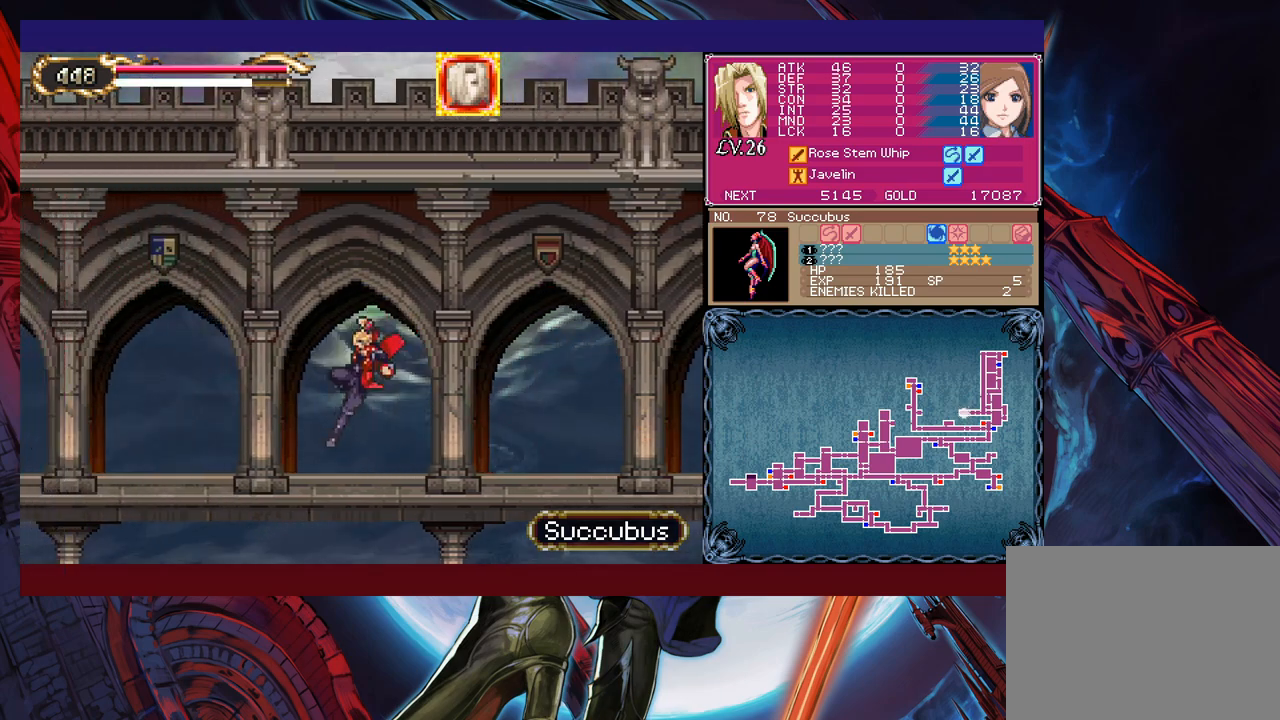
{"buttons": [], "left_stick": "right", "events": [[17, "left_stick", "right"], [67, "Y", "down"], [117, "B", "down"], [117, "Y", "up"], [117, "left_stick", "down-left"], [200, "B", "up"], [267, "B", "down"], [317, "B", "up"], [367, "B", "down"], [417, "B", "up"], [467, "left_stick", "right"]]}
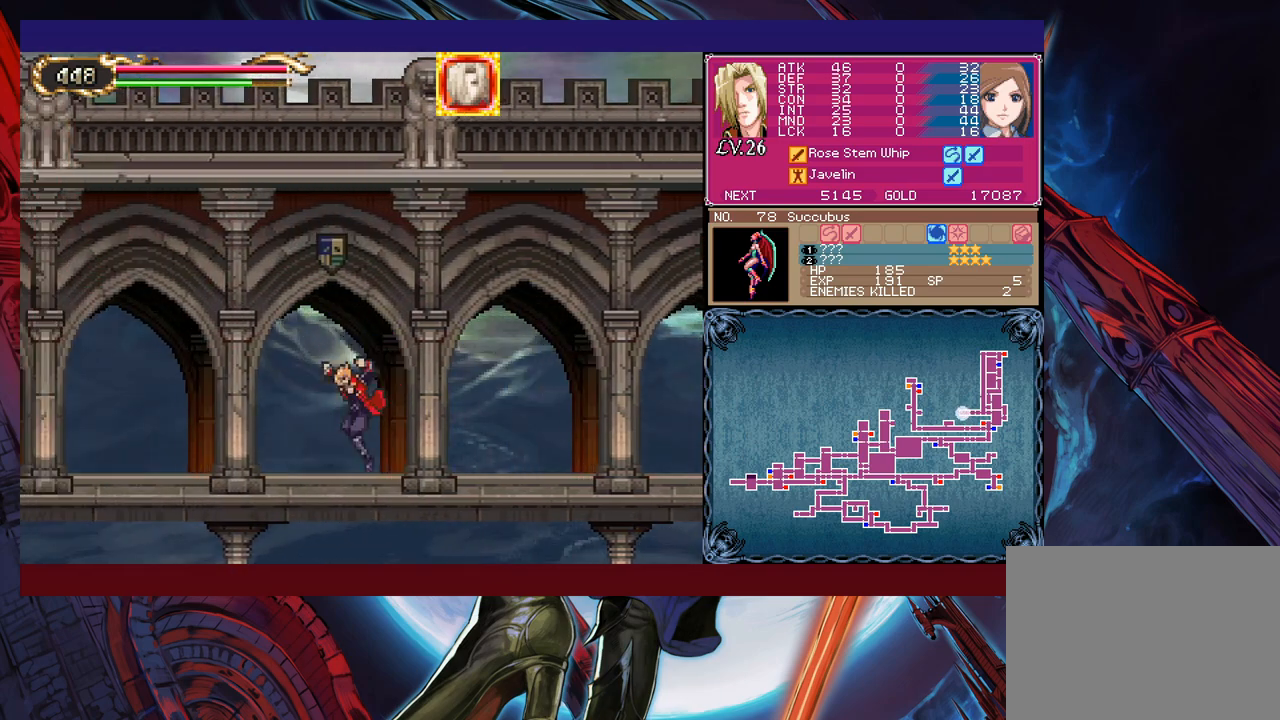
{"buttons": [], "left_stick": "down-left", "events": [[17, "Y", "down"], [67, "B", "down"], [67, "Y", "up"], [67, "left_stick", "down-left"], [117, "B", "up"], [317, "B", "down"], [467, "B", "up"]]}
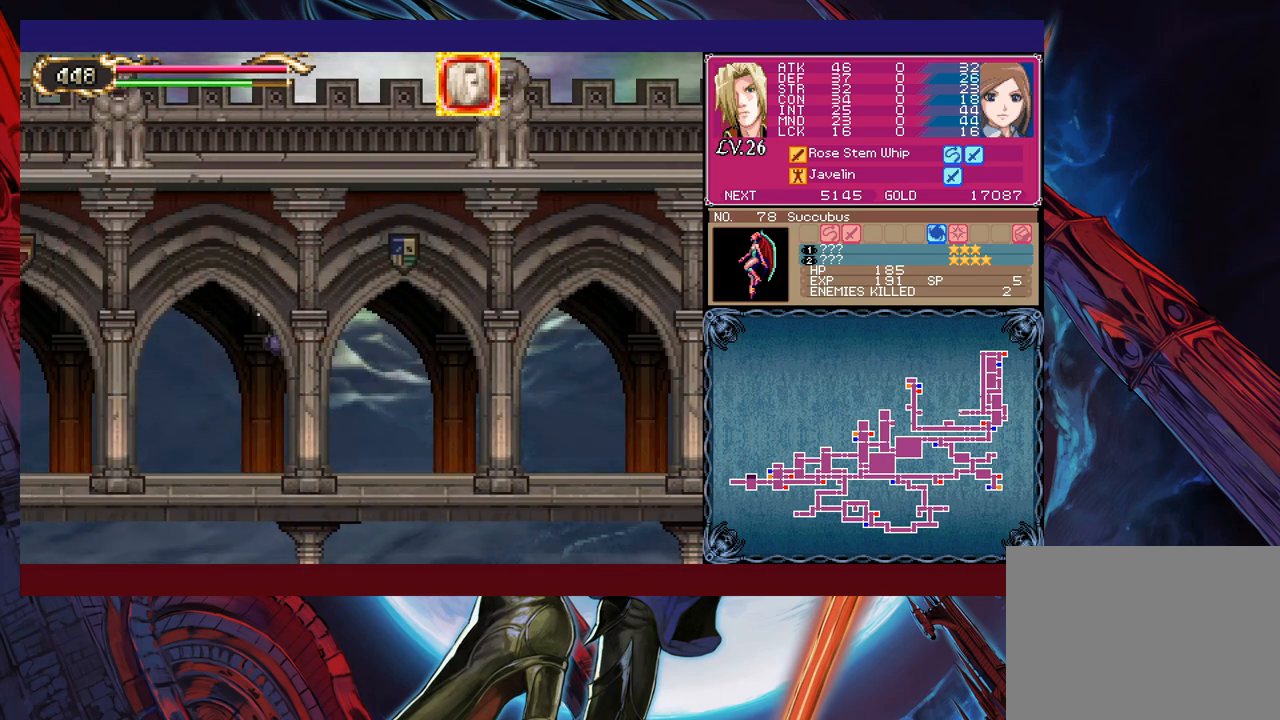
{"buttons": [], "left_stick": "down-left", "events": [[117, "left_stick", "center"], [217, "left_stick", "left"], [367, "left_stick", "right"], [400, "Y", "down"], [417, "B", "down"], [417, "Y", "up"], [467, "B", "up"], [467, "left_stick", "down-left"]]}
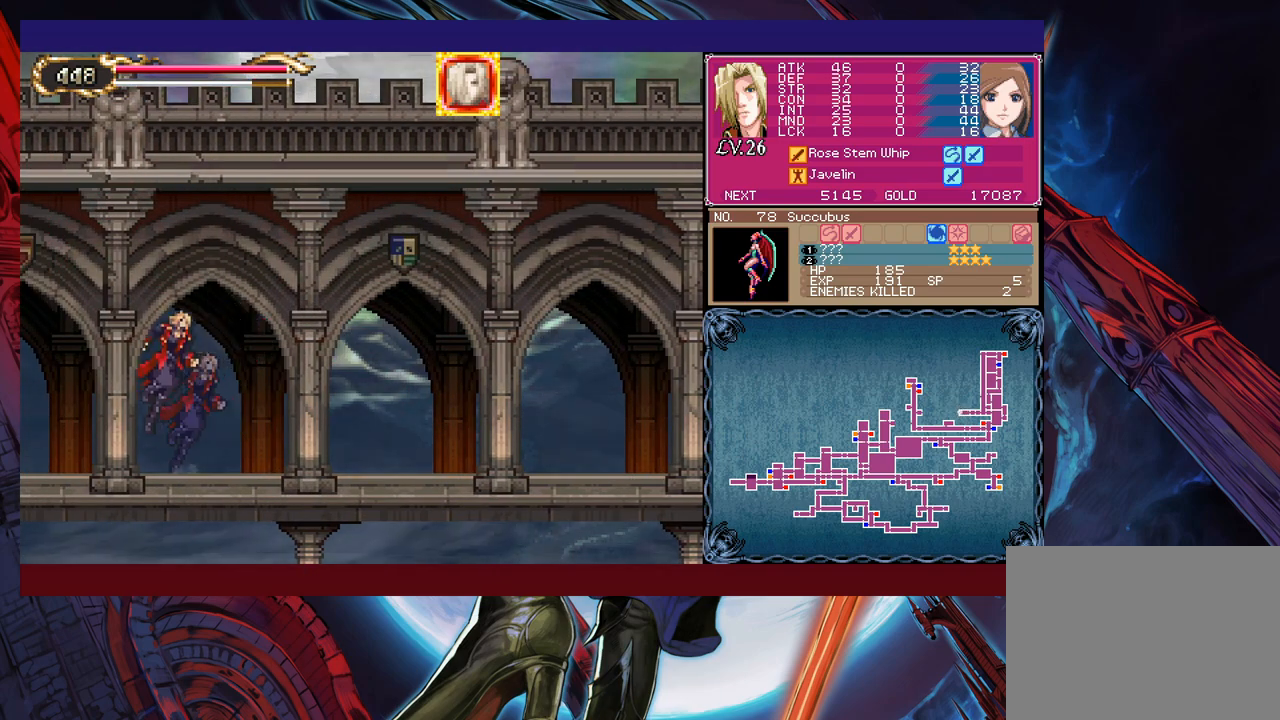
{"buttons": [], "left_stick": "left", "events": [[300, "left_stick", "right"], [317, "Y", "down"], [350, "B", "down"], [350, "Y", "up"], [400, "left_stick", "left"], [417, "B", "up"]]}
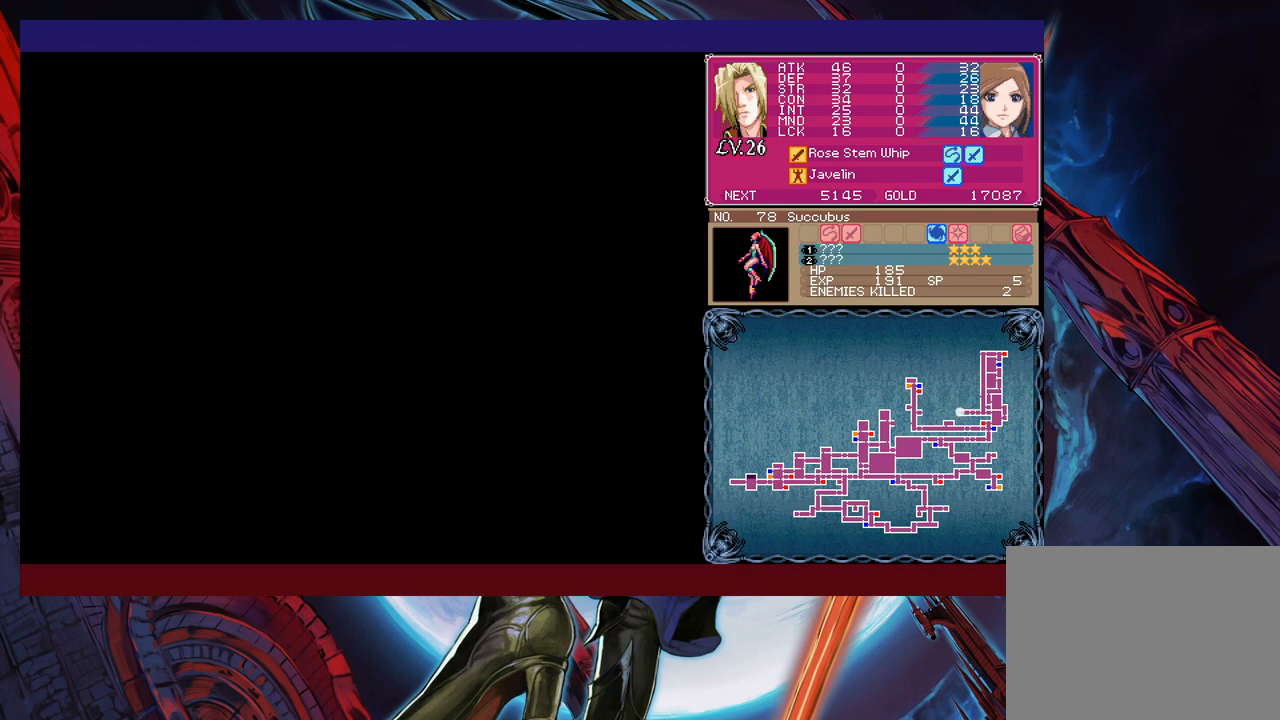
{"buttons": [], "left_stick": "up-left", "events": [[417, "B", "down"], [450, "left_stick", "up-left"], [467, "B", "up"]]}